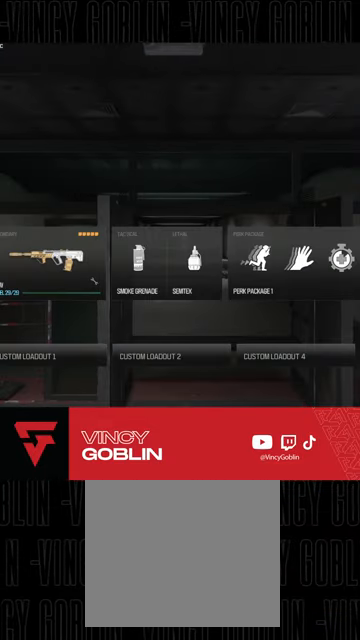
Gameplay with a controller (PlayStation layout); each line is a JSON object with the inputs held at the frame after it (dt_ms = milliseconds from this image to that frame). "events" lists button and stick changes between this image and that frame as [ms after this image, input, new state], when the widget could be followed in between.
{"dt_ms": 500, "buttons": [], "left_stick": "center", "right_stick": "center", "events": []}
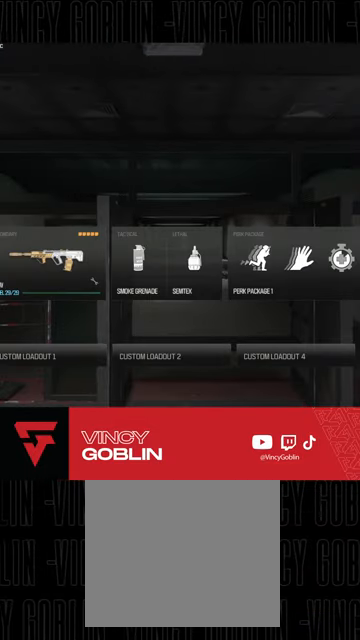
{"dt_ms": 500, "buttons": [], "left_stick": "center", "right_stick": "center", "events": [[367, "DPAD_RIGHT", "down"], [467, "DPAD_RIGHT", "up"]]}
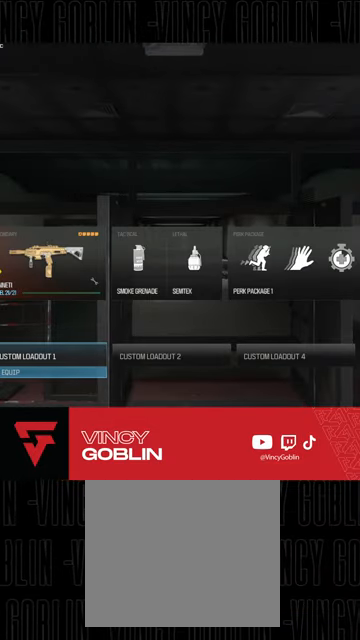
{"dt_ms": 500, "buttons": [], "left_stick": "center", "right_stick": "center", "events": []}
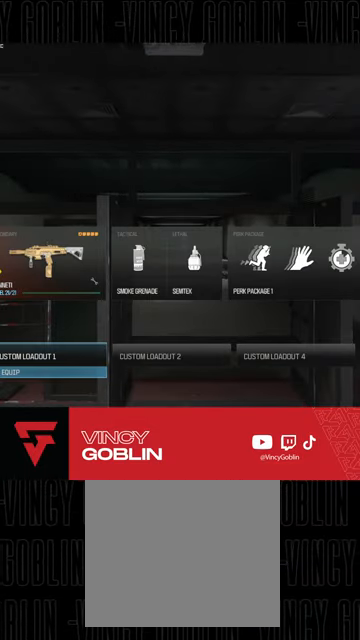
{"dt_ms": 500, "buttons": [], "left_stick": "center", "right_stick": "center", "events": [[67, "CROSS", "down"], [267, "CROSS", "up"]]}
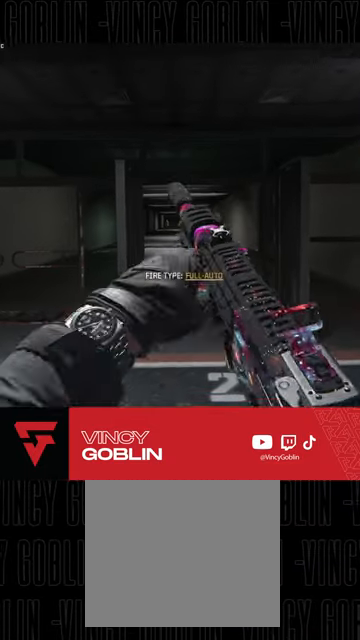
{"dt_ms": 500, "buttons": [], "left_stick": "center", "right_stick": "center", "events": []}
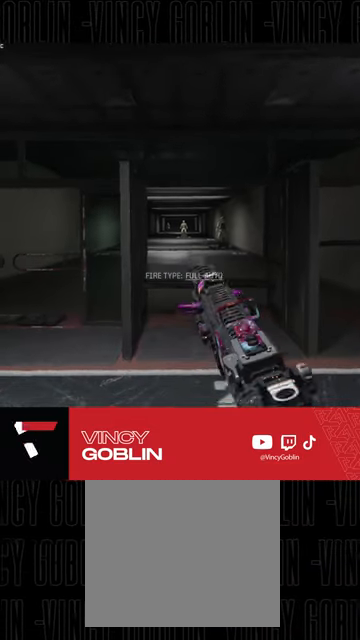
{"dt_ms": 500, "buttons": [], "left_stick": "center", "right_stick": "center", "events": [[100, "START", "down"], [133, "left_stick", "left"], [200, "left_stick", "center"], [233, "START", "up"], [367, "DPAD_RIGHT", "down"], [467, "DPAD_RIGHT", "up"]]}
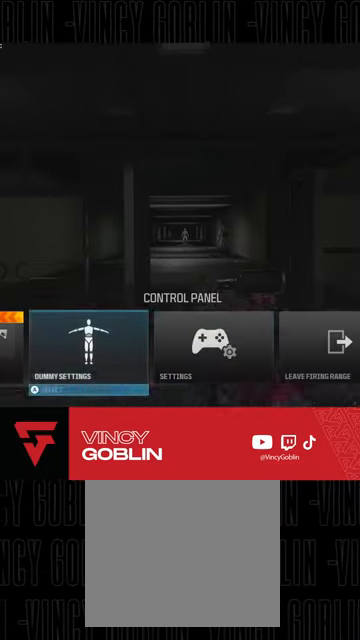
{"dt_ms": 500, "buttons": [], "left_stick": "center", "right_stick": "center", "events": [[33, "DPAD_RIGHT", "down"], [133, "DPAD_RIGHT", "up"], [367, "DPAD_RIGHT", "down"], [500, "DPAD_RIGHT", "up"]]}
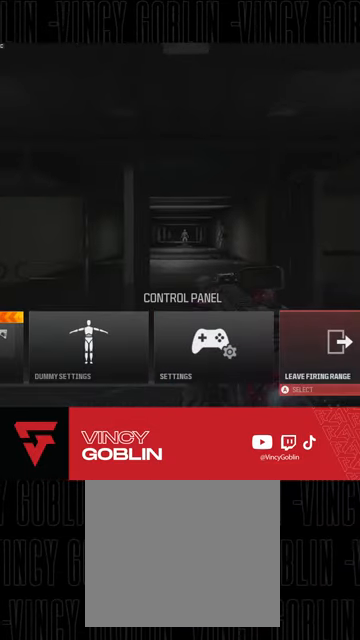
{"dt_ms": 500, "buttons": [], "left_stick": "center", "right_stick": "center", "events": [[67, "CROSS", "down"], [233, "CROSS", "up"]]}
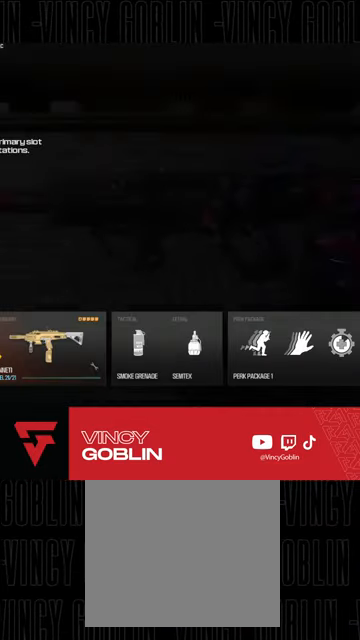
{"dt_ms": 500, "buttons": [], "left_stick": "center", "right_stick": "center", "events": [[67, "SQUARE", "down"], [233, "SQUARE", "up"]]}
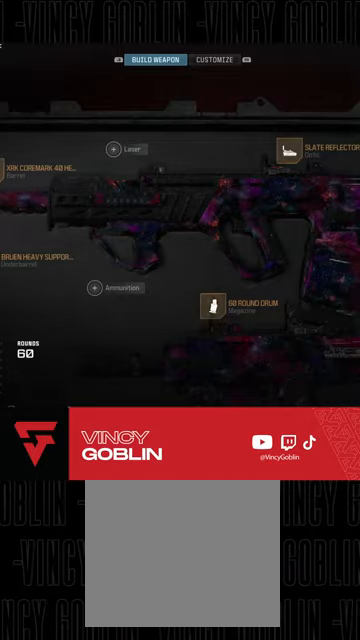
{"dt_ms": 500, "buttons": ["DPAD_RIGHT"], "left_stick": "center", "right_stick": "center", "events": [[500, "DPAD_RIGHT", "down"]]}
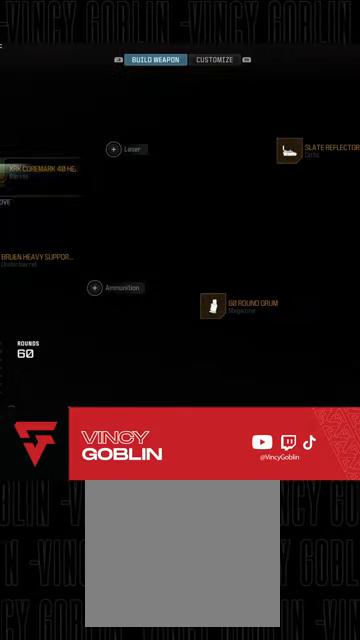
{"dt_ms": 500, "buttons": [], "left_stick": "center", "right_stick": "center", "events": [[133, "DPAD_RIGHT", "up"], [200, "DPAD_RIGHT", "down"], [267, "DPAD_RIGHT", "up"], [333, "DPAD_RIGHT", "down"], [467, "DPAD_RIGHT", "up"]]}
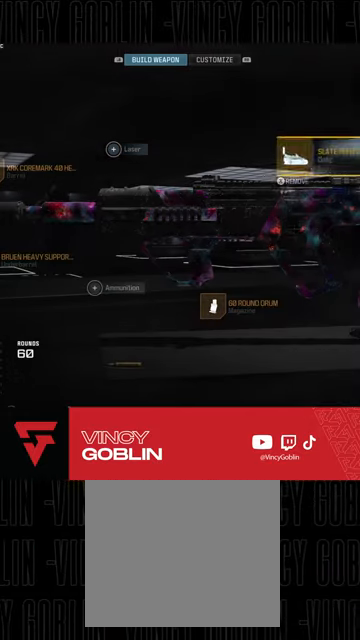
{"dt_ms": 500, "buttons": [], "left_stick": "center", "right_stick": "center", "events": [[233, "SQUARE", "down"], [367, "SQUARE", "up"]]}
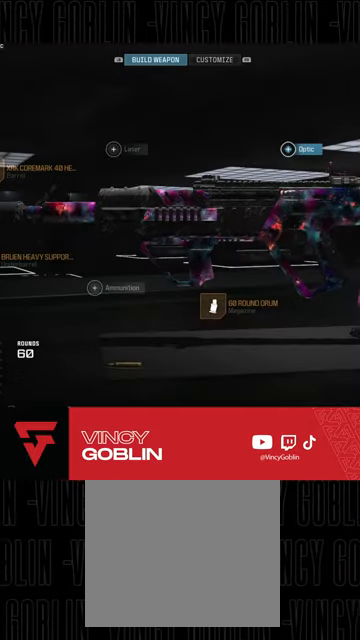
{"dt_ms": 500, "buttons": ["TRIANGLE"], "left_stick": "center", "right_stick": "center", "events": [[267, "TRIANGLE", "down"]]}
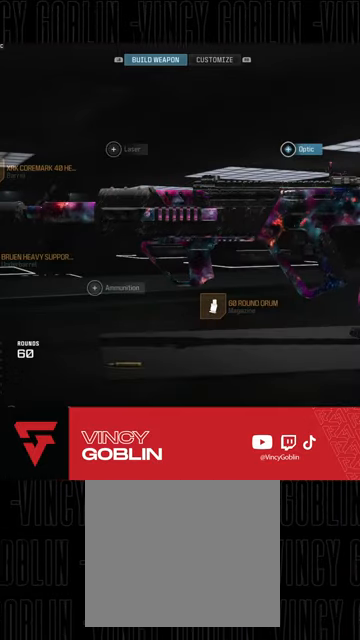
{"dt_ms": 500, "buttons": ["TRIANGLE"], "left_stick": "center", "right_stick": "center", "events": []}
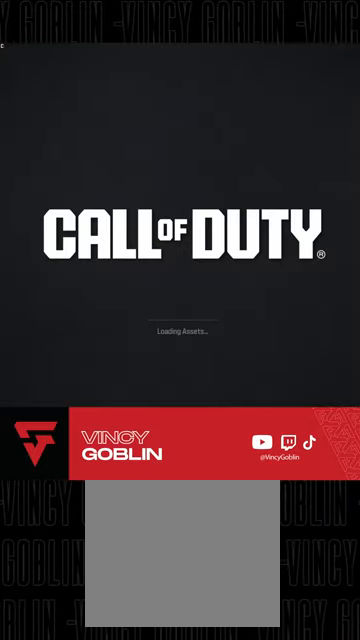
{"dt_ms": 500, "buttons": [], "left_stick": "center", "right_stick": "center", "events": [[267, "TRIANGLE", "up"]]}
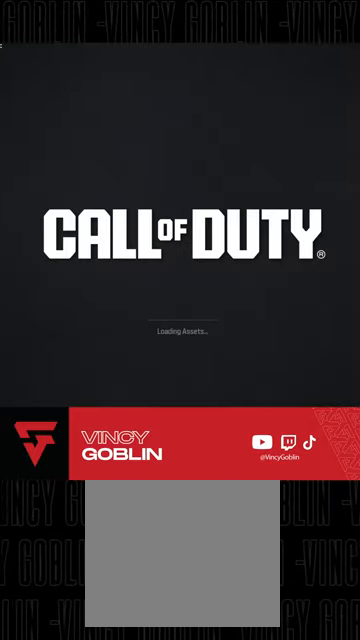
{"dt_ms": 500, "buttons": [], "left_stick": "center", "right_stick": "center", "events": []}
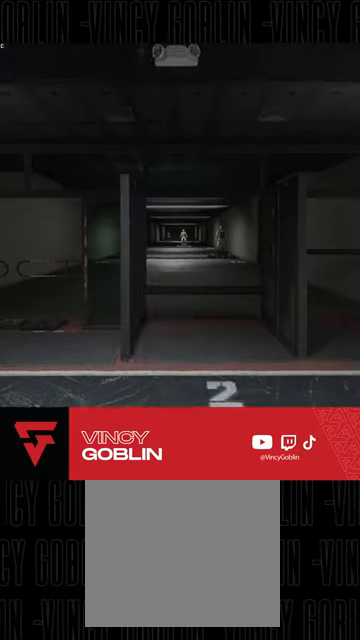
{"dt_ms": 500, "buttons": [], "left_stick": "up", "right_stick": "center", "events": [[433, "left_stick", "up"]]}
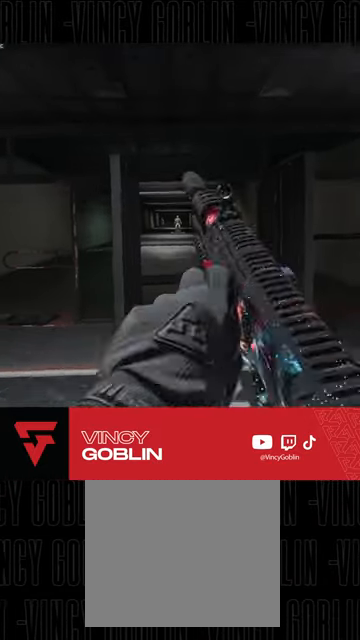
{"dt_ms": 1000, "buttons": ["L2", "R2"], "left_stick": "up", "right_stick": "down"}
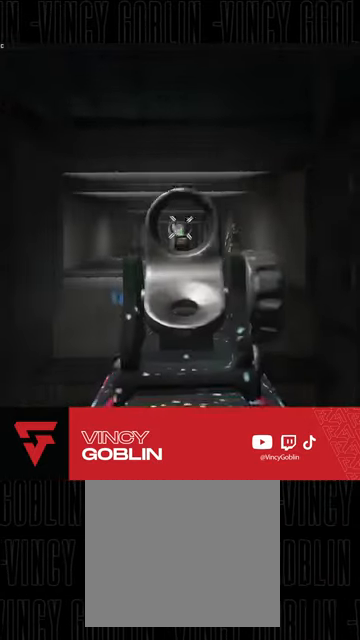
{"dt_ms": 500, "buttons": ["L2", "R2"], "left_stick": "center", "right_stick": "down", "events": [[300, "left_stick", "center"]]}
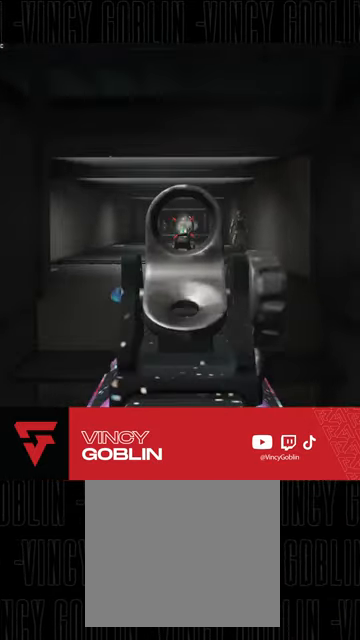
{"dt_ms": 500, "buttons": ["L2"], "left_stick": "center", "right_stick": "right", "events": [[433, "R2", "up"], [433, "right_stick", "right"]]}
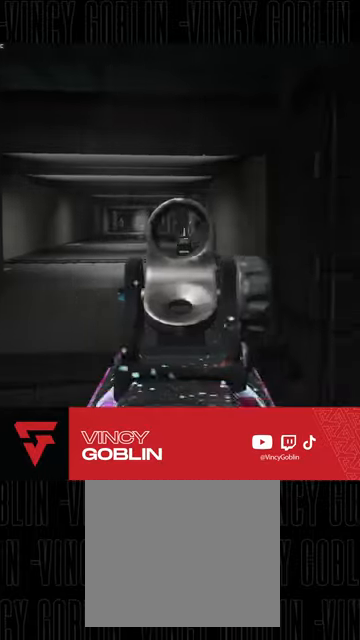
{"dt_ms": 500, "buttons": ["L2", "R2"], "left_stick": "center", "right_stick": "down", "events": [[67, "right_stick", "center"], [133, "R2", "down"], [200, "right_stick", "down"]]}
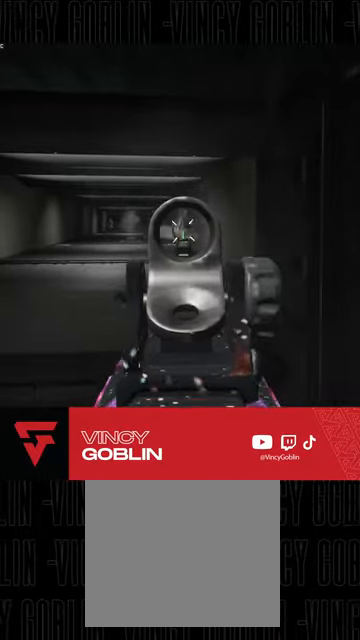
{"dt_ms": 500, "buttons": ["L2"], "left_stick": "down", "right_stick": "left", "events": [[100, "right_stick", "center"], [367, "right_stick", "left"], [400, "R2", "up"], [400, "left_stick", "down"]]}
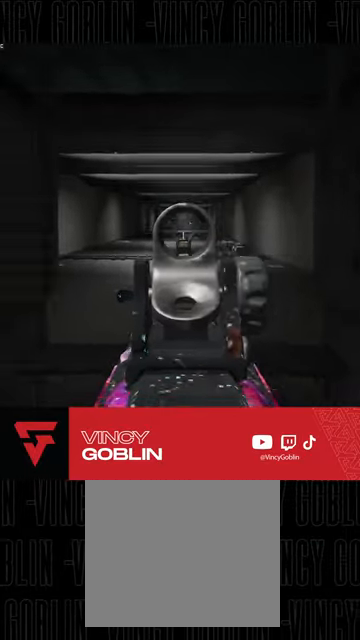
{"dt_ms": 500, "buttons": ["L2", "R2"], "left_stick": "center", "right_stick": "down", "events": [[233, "R2", "down"], [333, "right_stick", "center"], [500, "left_stick", "center"], [500, "right_stick", "down"]]}
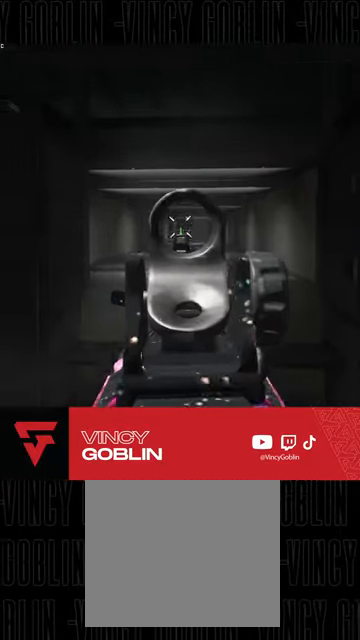
{"dt_ms": 500, "buttons": ["L2", "R2"], "left_stick": "center", "right_stick": "down", "events": []}
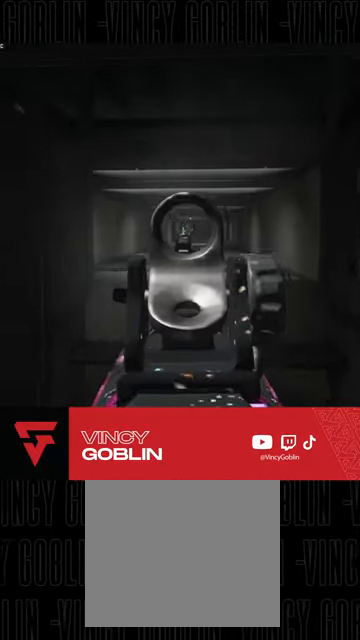
{"dt_ms": 500, "buttons": ["L2", "R2"], "left_stick": "center", "right_stick": "down", "events": []}
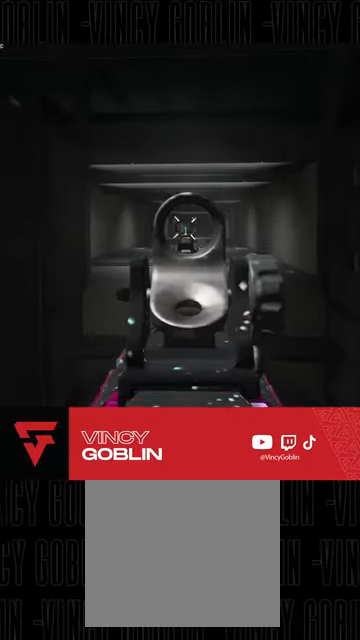
{"dt_ms": 500, "buttons": ["L2", "R2"], "left_stick": "center", "right_stick": "down", "events": []}
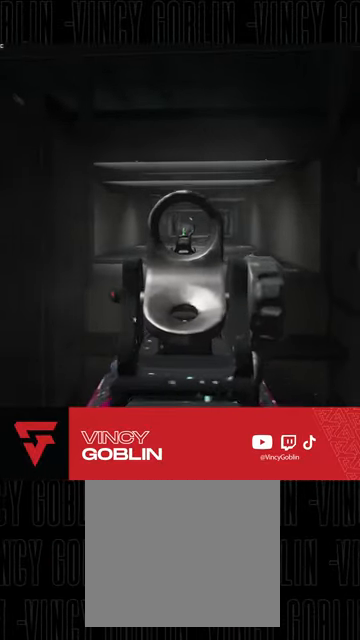
{"dt_ms": 500, "buttons": ["SQUARE"], "left_stick": "down", "right_stick": "center", "events": [[200, "R2", "up"], [267, "right_stick", "right"], [367, "right_stick", "center"], [433, "left_stick", "down"], [467, "L2", "up"], [500, "SQUARE", "down"]]}
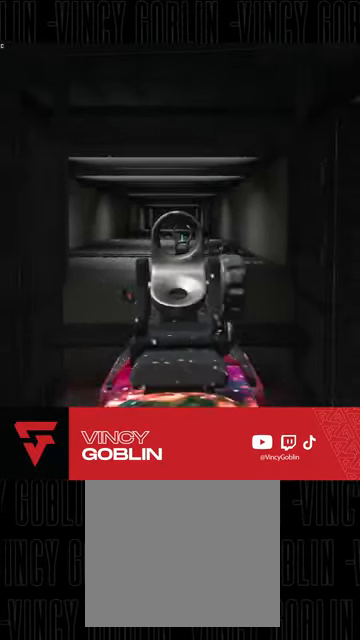
{"dt_ms": 500, "buttons": [], "left_stick": "center", "right_stick": "center", "events": [[67, "SQUARE", "up"], [67, "left_stick", "up"], [333, "left_stick", "center"]]}
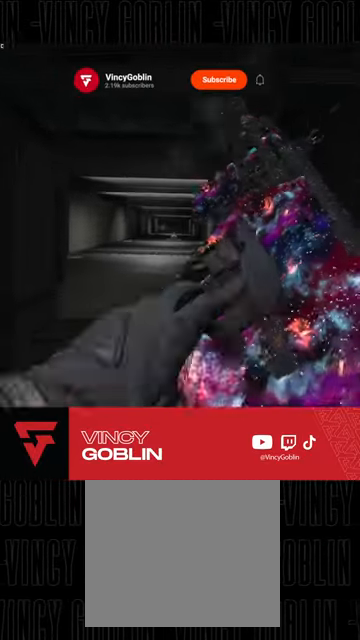
{"dt_ms": 500, "buttons": [], "left_stick": "up-left", "right_stick": "center", "events": [[33, "right_stick", "down"], [67, "left_stick", "up"], [133, "right_stick", "center"], [367, "left_stick", "center"], [467, "left_stick", "up-left"]]}